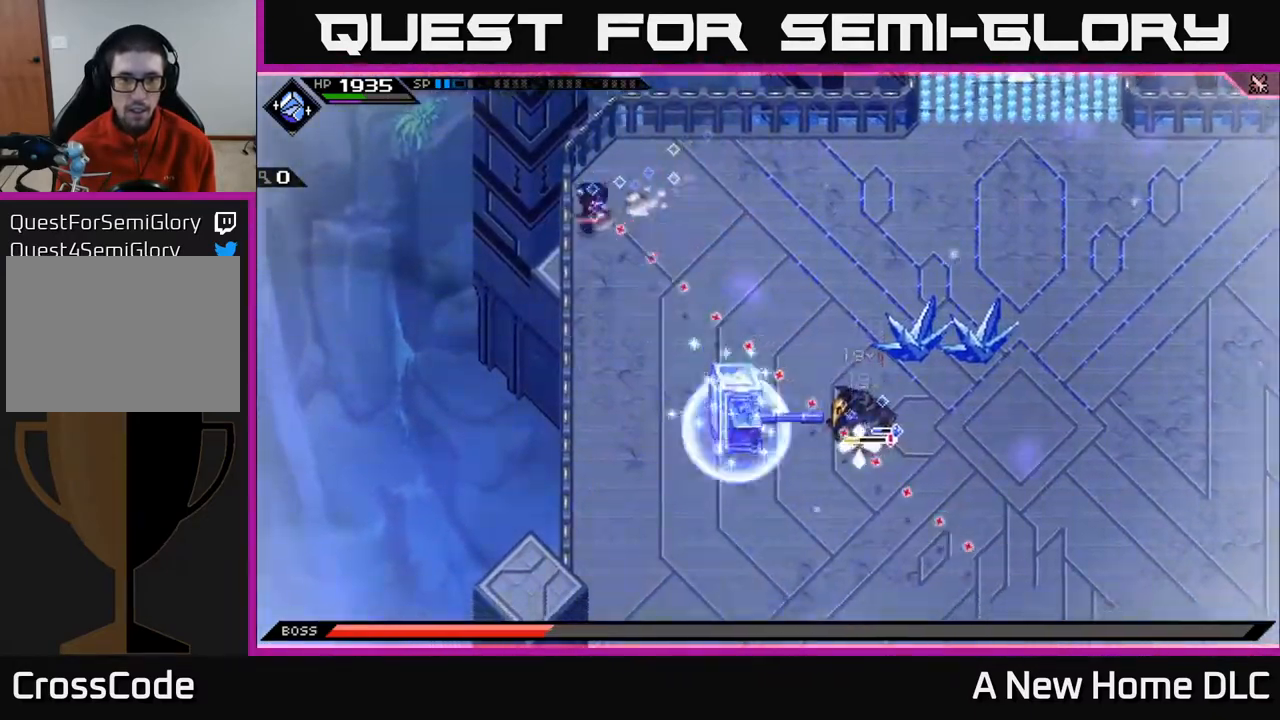
Gameplay with a controller (Xbox layout); each line is a JSON object with the inputs held at the frame after it. "events" lists button and stick changes between this image and that frame as [ms after this image, input, new state], when the widget could be followed in between.
{"buttons": ["R1"], "left_stick": "center", "right_stick": "down-right", "events": [[217, "left_stick", "center"], [317, "R1", "down"]]}
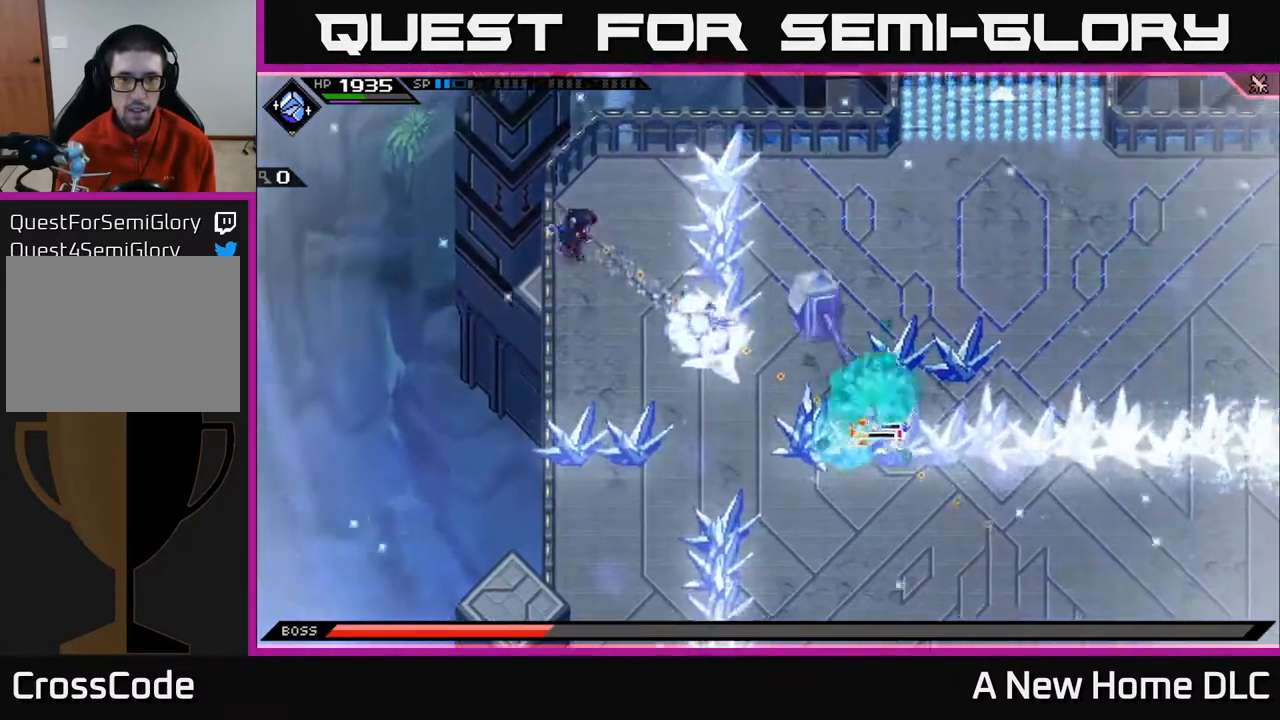
{"buttons": ["R1"], "left_stick": "down-right", "right_stick": "right", "events": [[83, "left_stick", "right"], [83, "right_stick", "right"], [200, "left_stick", "down-right"], [267, "right_stick", "down-right"], [383, "right_stick", "right"]]}
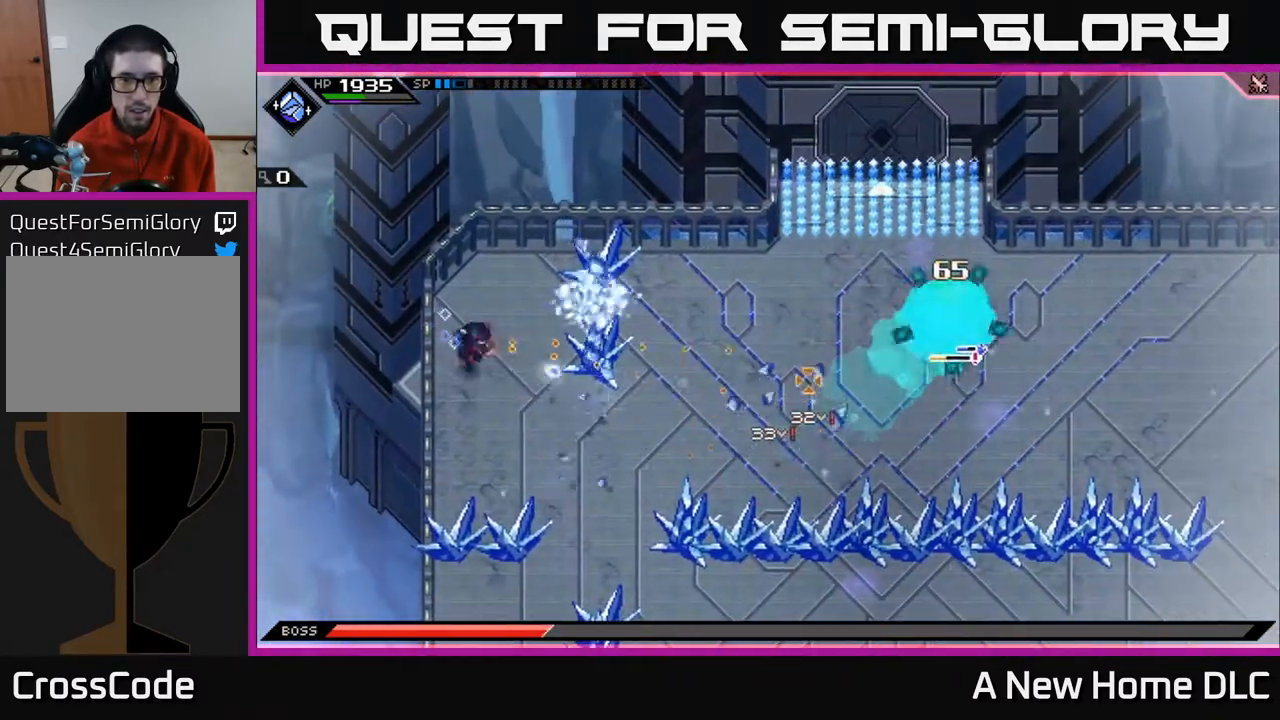
{"buttons": [], "left_stick": "down-right", "right_stick": "down-right", "events": [[67, "right_stick", "down-right"], [117, "R1", "up"]]}
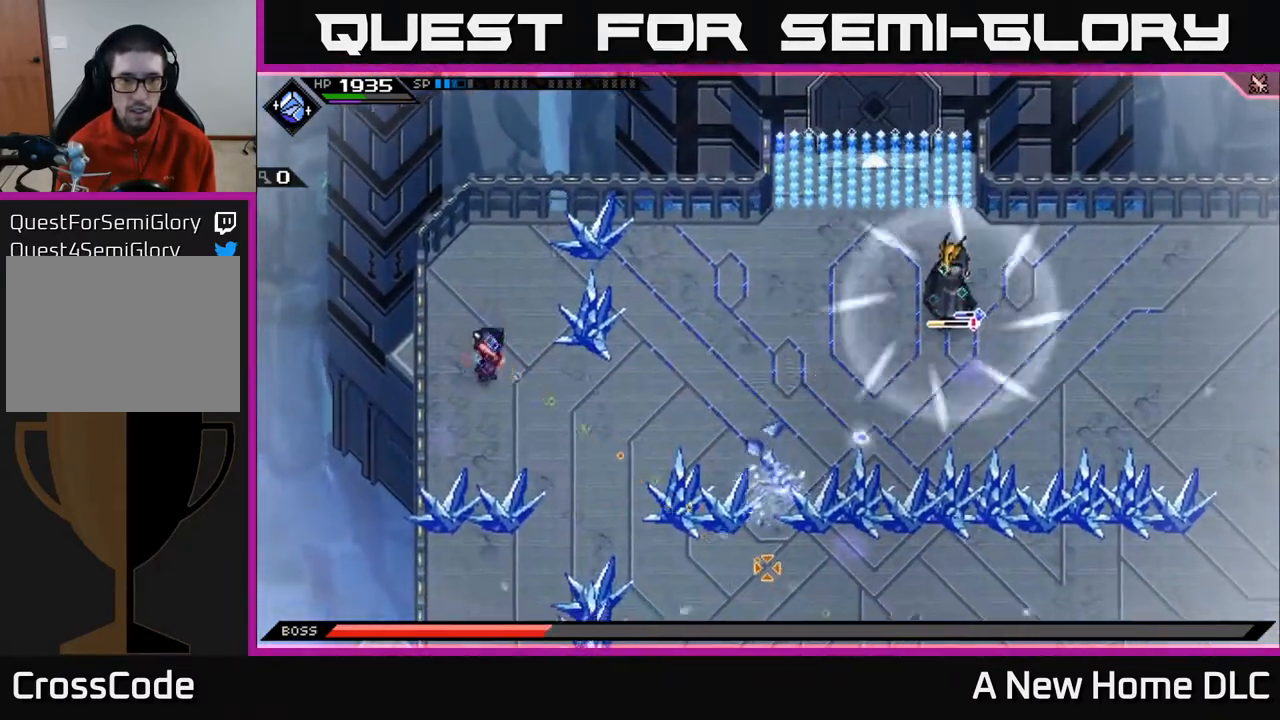
{"buttons": [], "left_stick": "down-right", "right_stick": "right", "events": [[50, "R1", "down"], [250, "right_stick", "right"], [500, "R1", "up"]]}
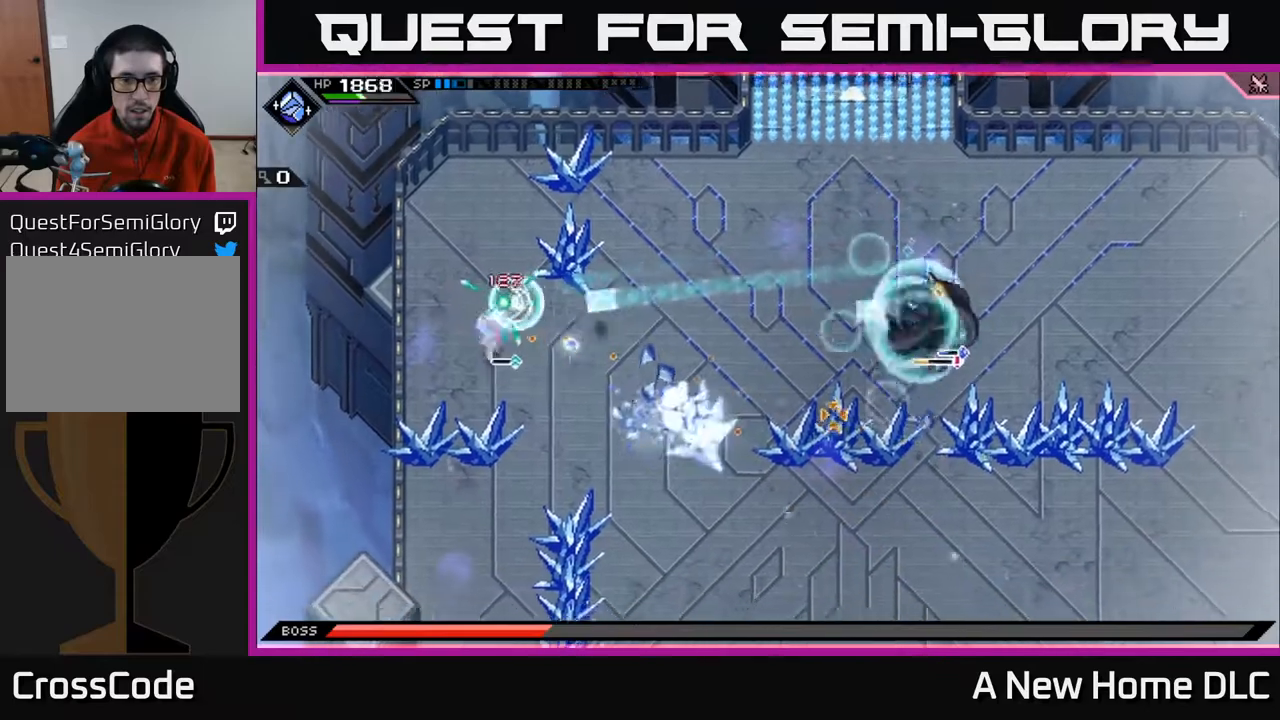
{"buttons": [], "left_stick": "down-right", "right_stick": "right", "events": [[33, "L1", "down"], [300, "L1", "up"], [367, "L1", "down"], [467, "L1", "up"]]}
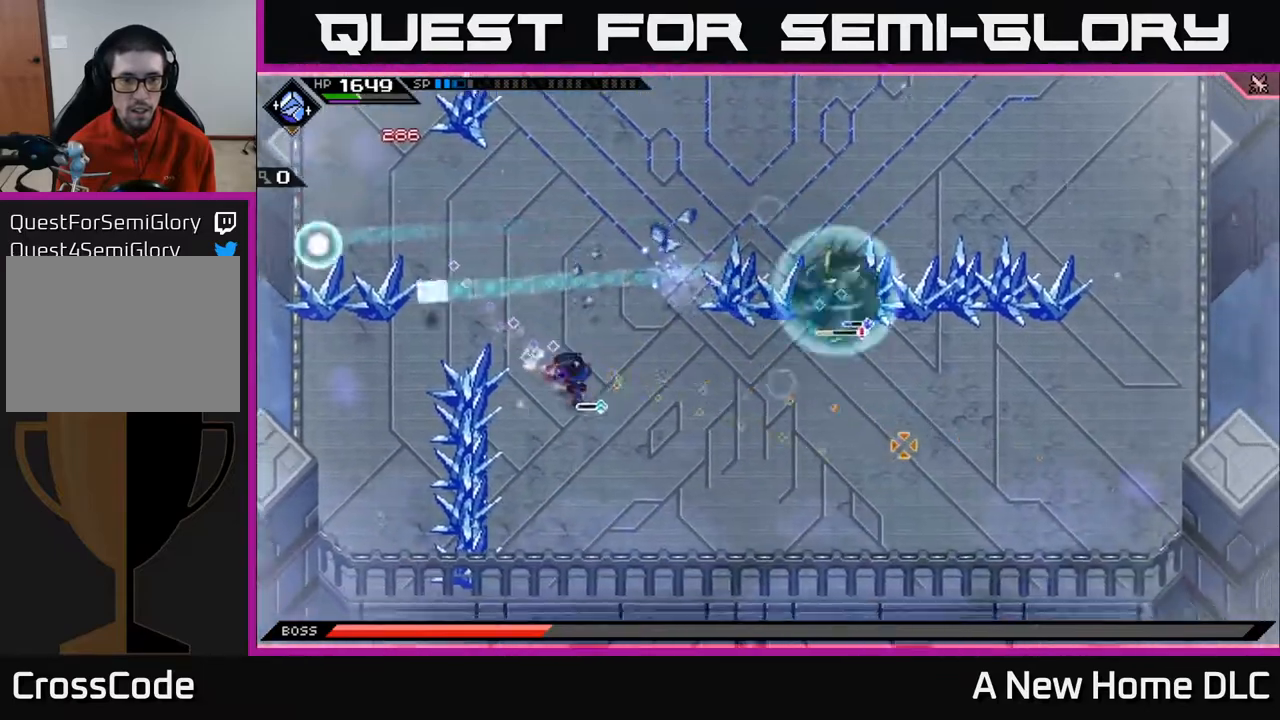
{"buttons": ["R1"], "left_stick": "up-left", "right_stick": "up-right", "events": [[33, "left_stick", "down"], [167, "left_stick", "down-left"], [317, "right_stick", "up-right"], [433, "left_stick", "up-left"], [483, "R1", "down"]]}
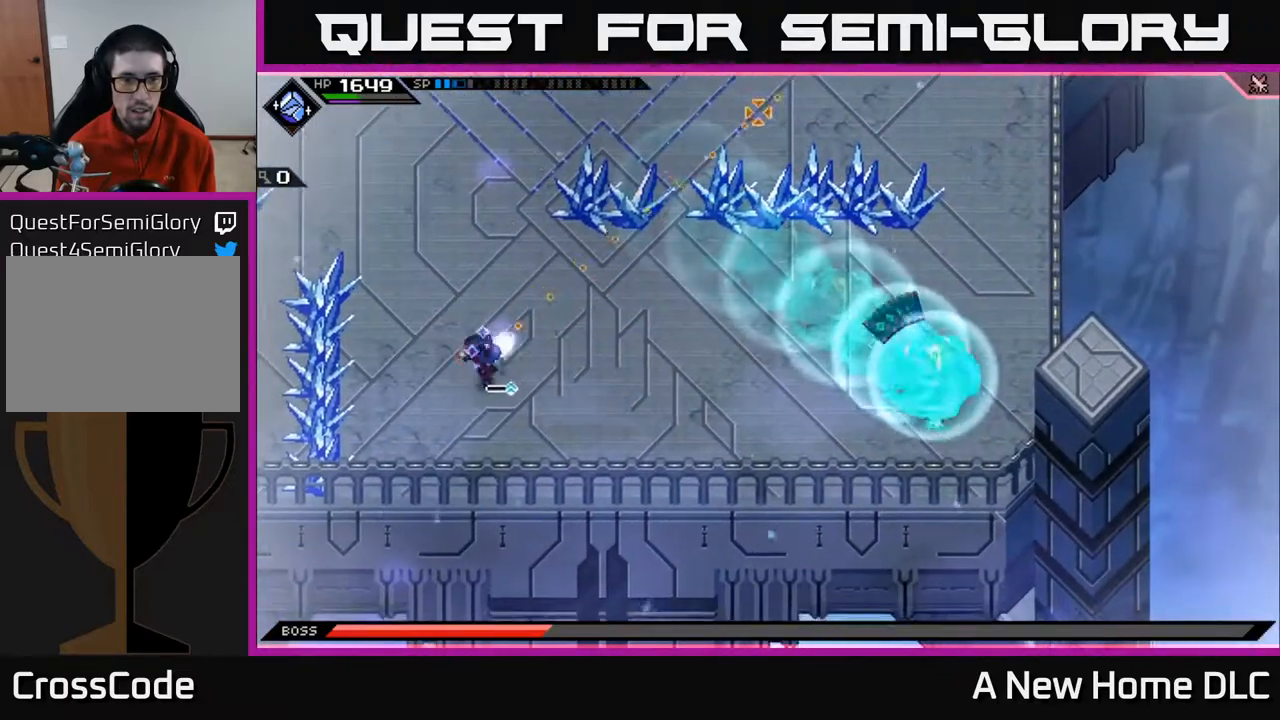
{"buttons": ["L1"], "left_stick": "up", "right_stick": "right", "events": [[50, "left_stick", "up"], [283, "L1", "down"], [317, "R1", "up"], [400, "right_stick", "right"], [417, "L1", "up"], [467, "L1", "down"]]}
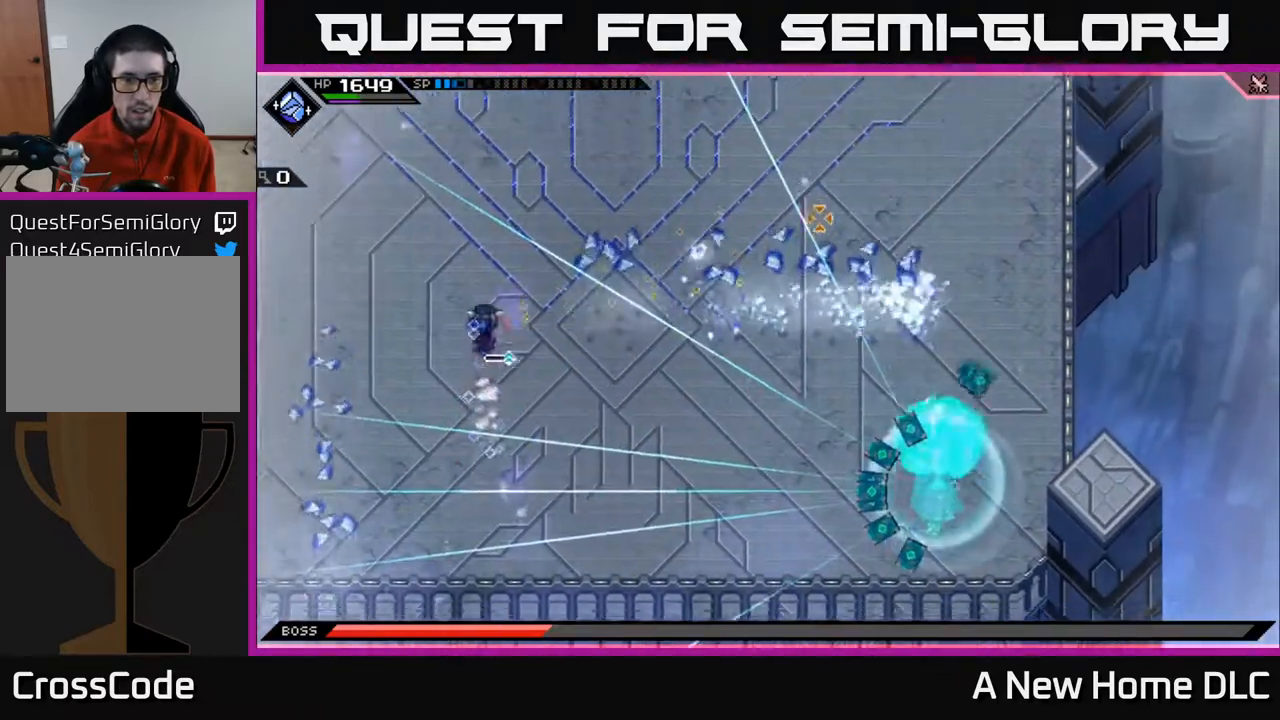
{"buttons": [], "left_stick": "up-right", "right_stick": "right", "events": [[50, "L1", "up"], [133, "L1", "down"], [250, "L1", "up"], [300, "L1", "down"], [367, "left_stick", "up-right"], [400, "L1", "up"]]}
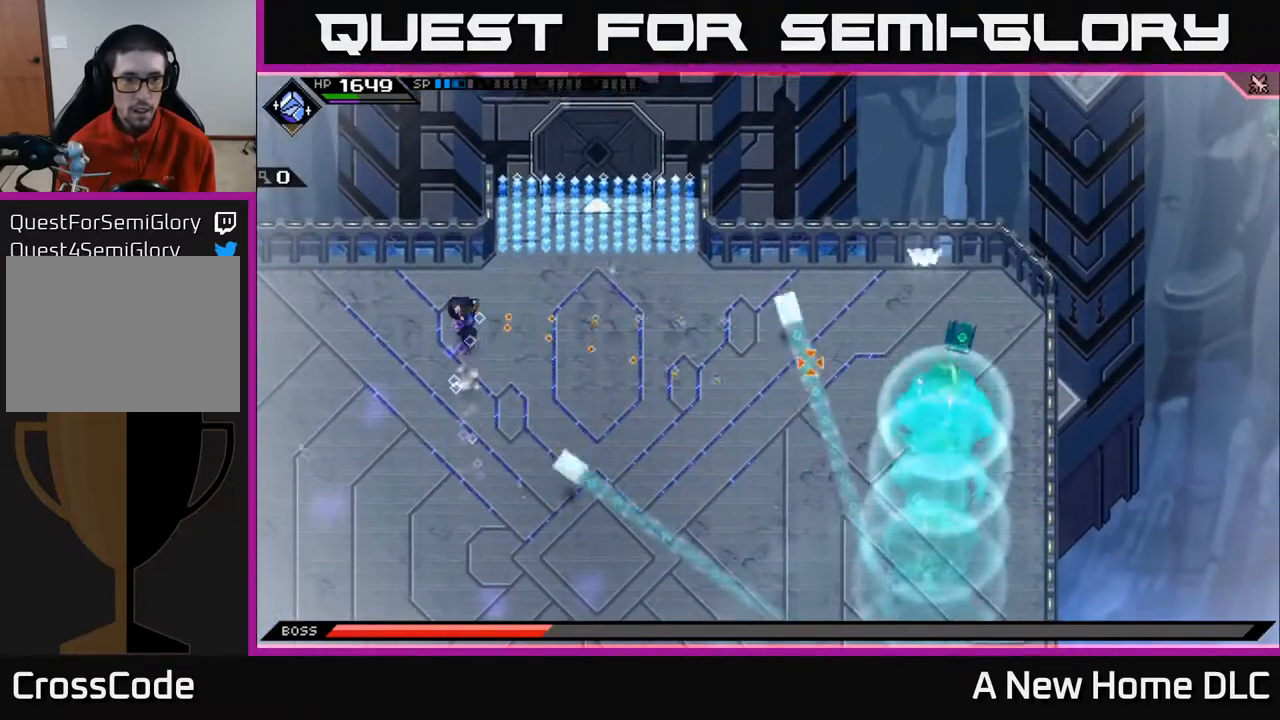
{"buttons": [], "left_stick": "down-left", "right_stick": "down-right", "events": [[133, "right_stick", "center"], [333, "left_stick", "down-left"], [350, "right_stick", "down-right"]]}
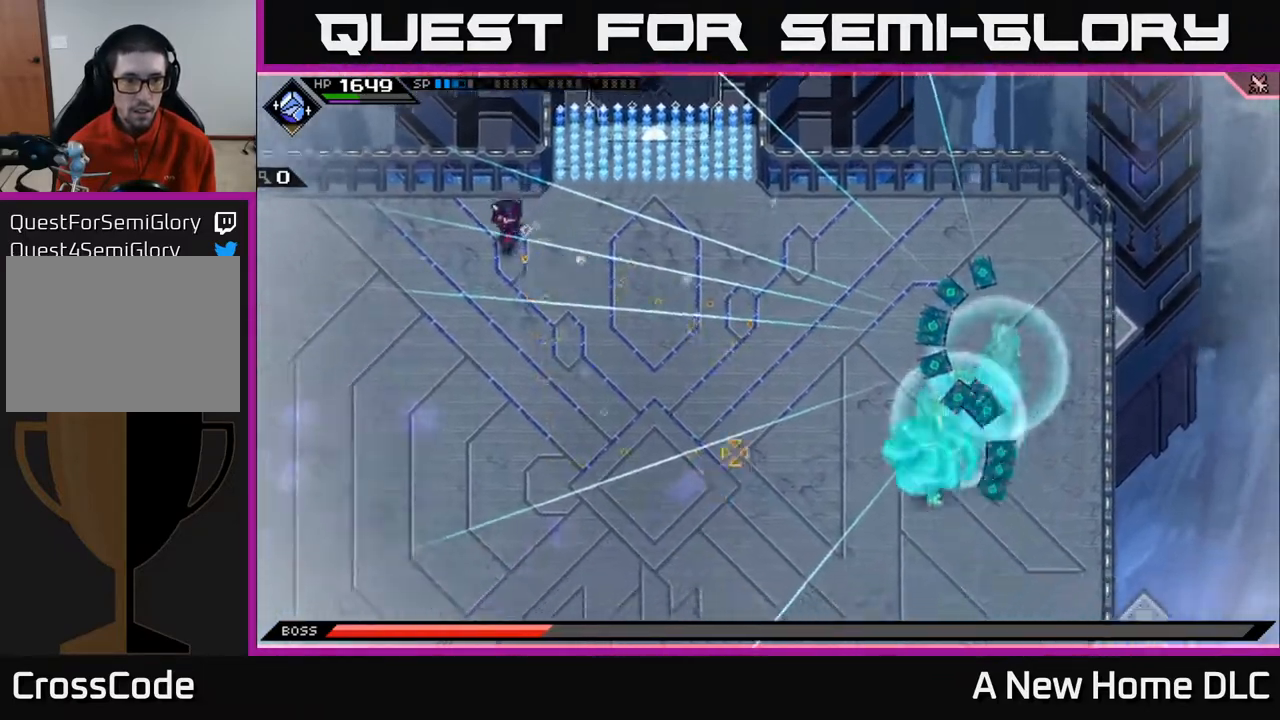
{"buttons": [], "left_stick": "down-left", "right_stick": "right", "events": [[100, "L1", "down"], [217, "L1", "up"], [283, "right_stick", "right"]]}
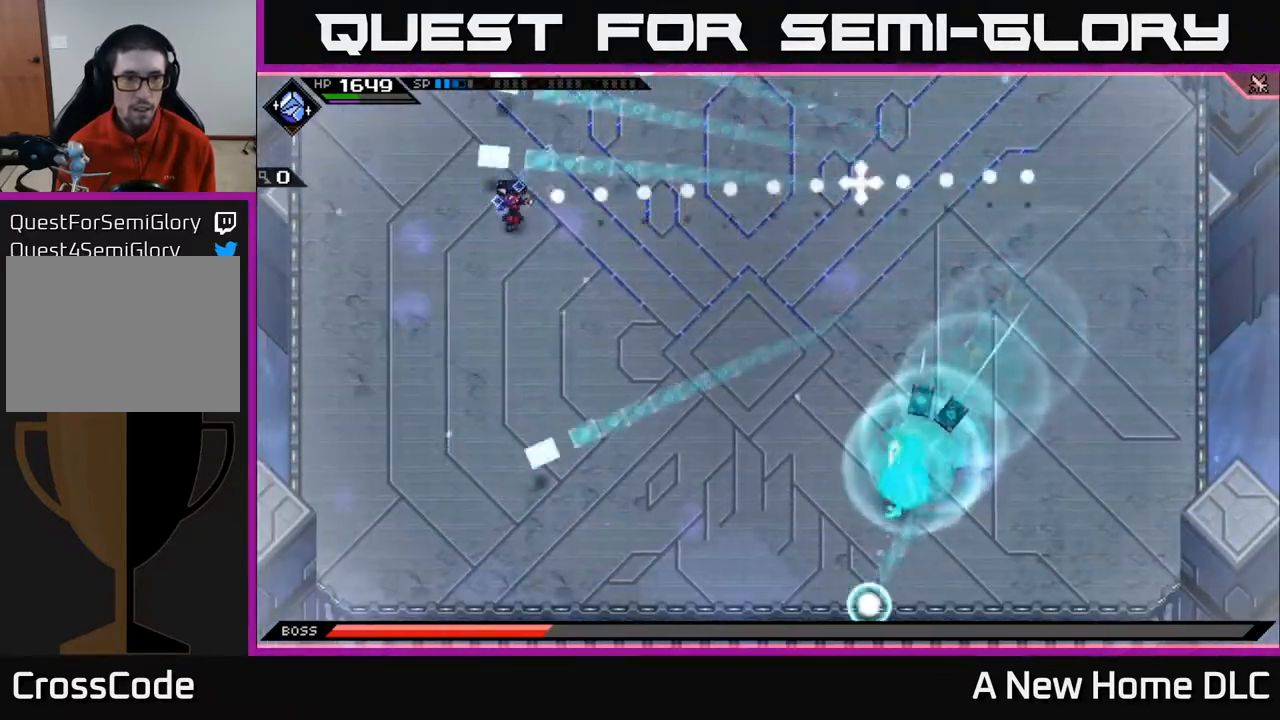
{"buttons": ["L1"], "left_stick": "down", "right_stick": "center", "events": [[167, "left_stick", "down"], [267, "right_stick", "center"], [500, "L1", "down"]]}
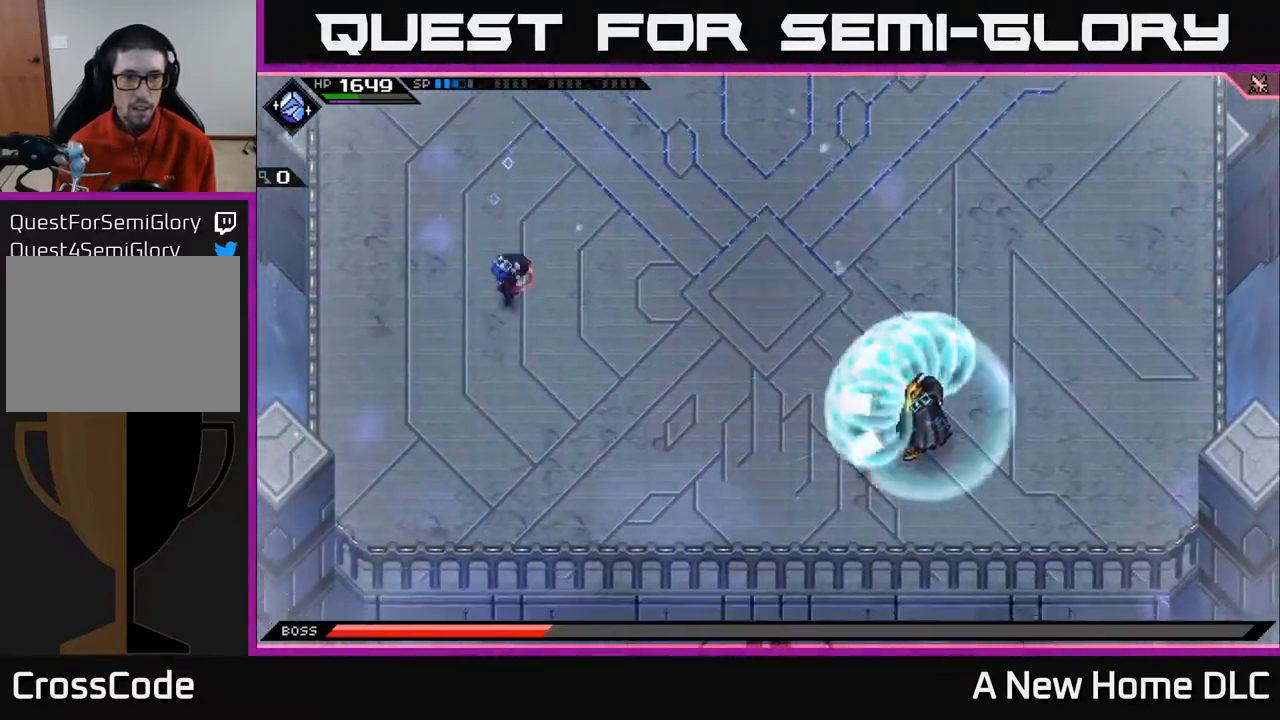
{"buttons": [], "left_stick": "left", "right_stick": "right", "events": [[100, "L1", "up"], [150, "L1", "down"], [200, "left_stick", "down-left"], [250, "L1", "up"], [350, "left_stick", "left"], [450, "right_stick", "right"]]}
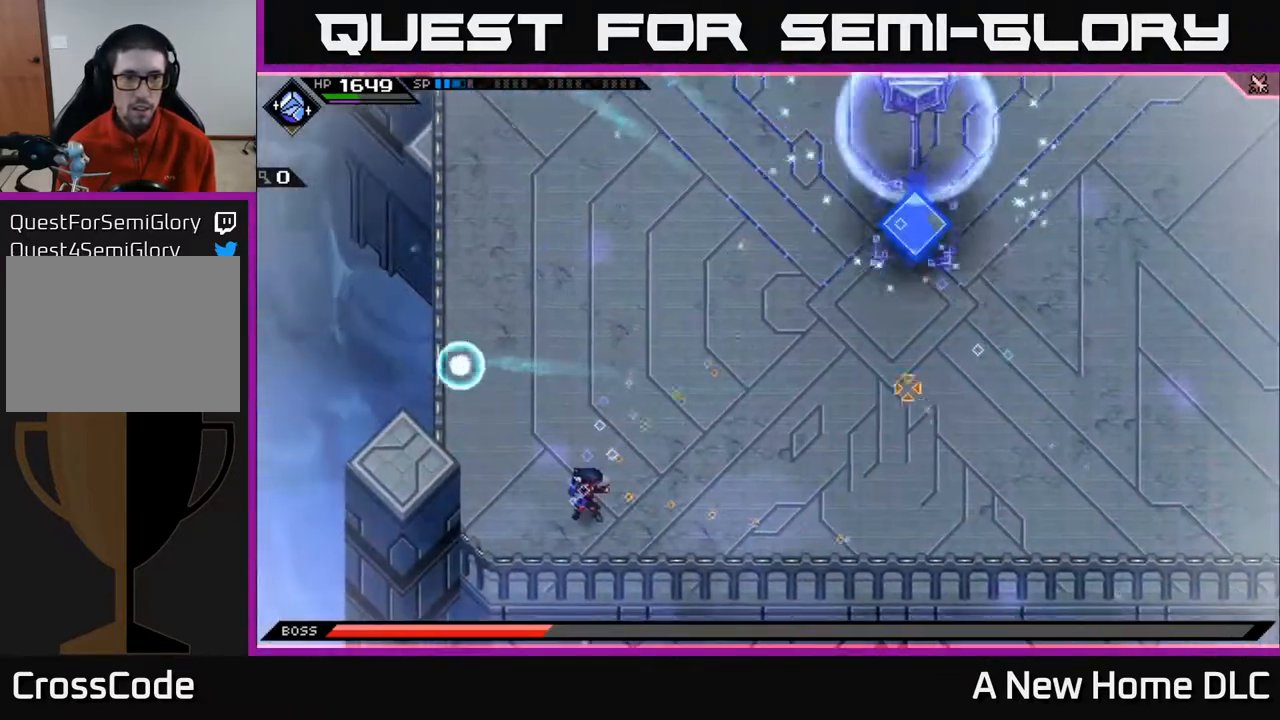
{"buttons": ["R1"], "left_stick": "right", "right_stick": "up-right", "events": [[150, "right_stick", "up-right"], [167, "left_stick", "right"], [433, "R1", "down"]]}
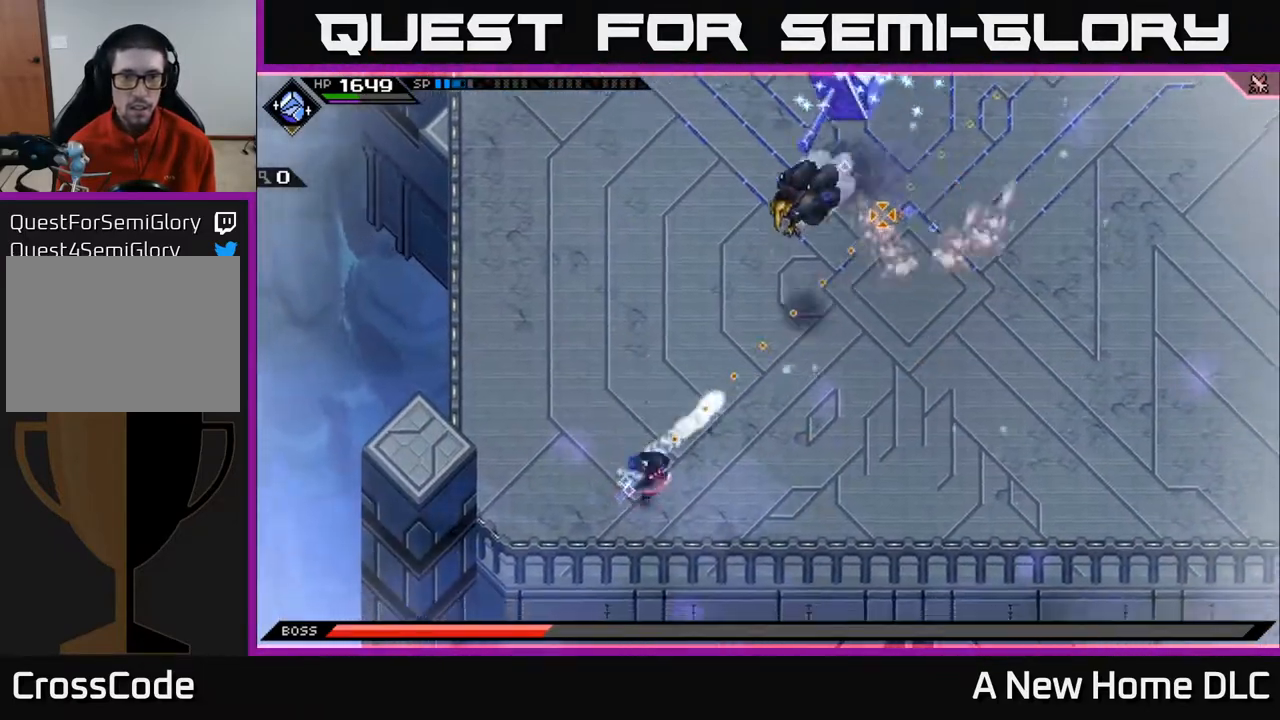
{"buttons": [], "left_stick": "right", "right_stick": "up-left", "events": [[33, "R1", "up"], [100, "L1", "down"], [183, "L1", "up"], [250, "L1", "down"], [300, "right_stick", "up"], [333, "L1", "up"], [417, "right_stick", "up-left"]]}
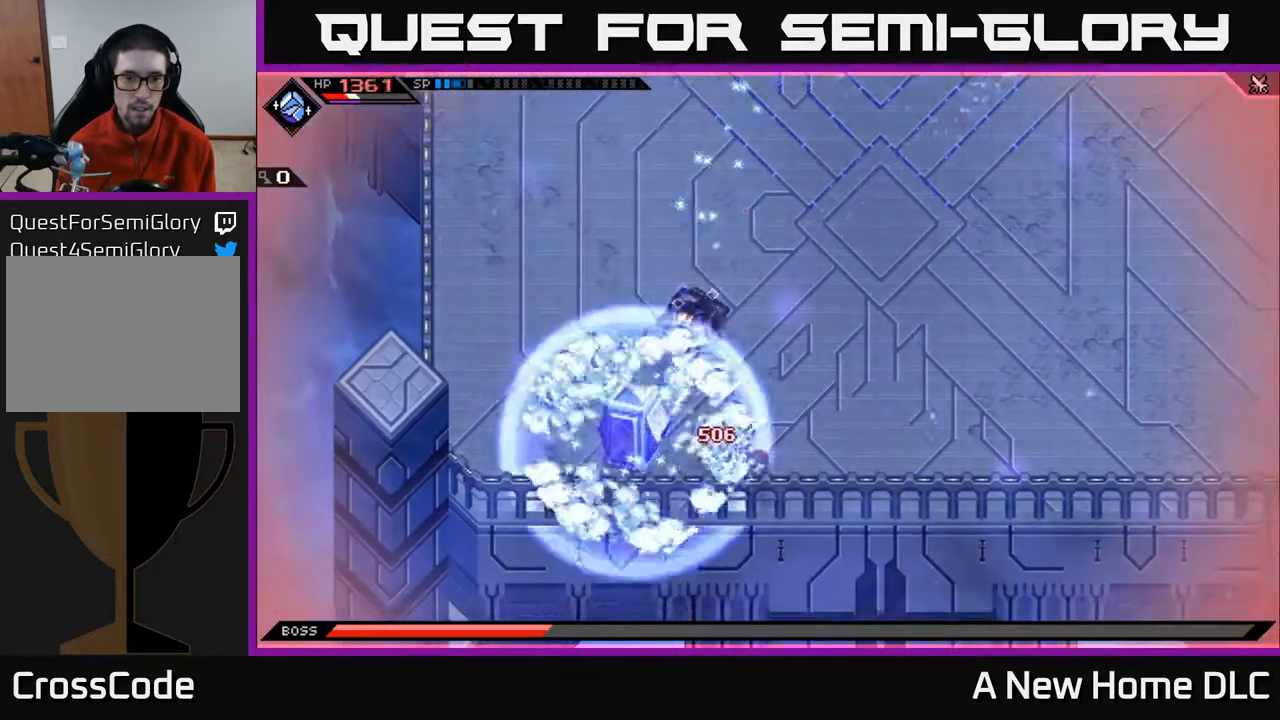
{"buttons": [], "left_stick": "up-right", "right_stick": "up-left", "events": [[217, "L1", "down"], [233, "left_stick", "up-right"], [350, "L1", "up"]]}
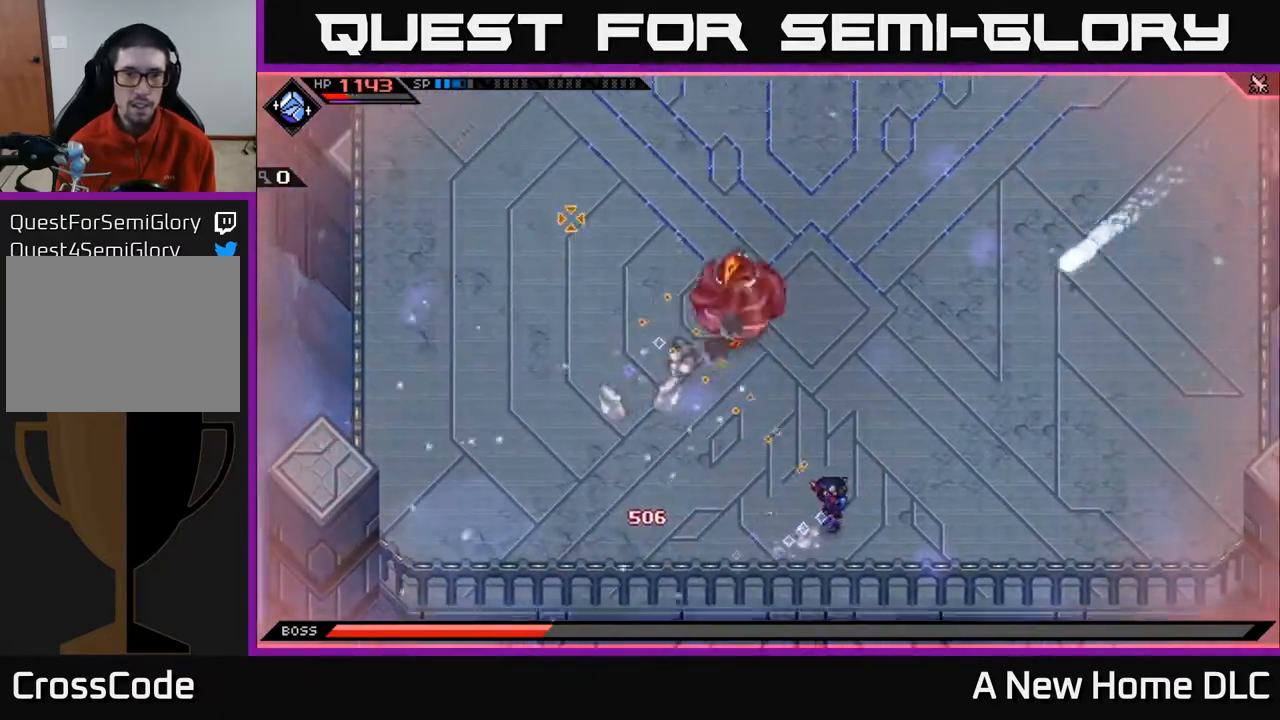
{"buttons": ["R2"], "left_stick": "center", "right_stick": "up", "events": [[350, "right_stick", "up"], [383, "R2", "down"], [483, "left_stick", "center"]]}
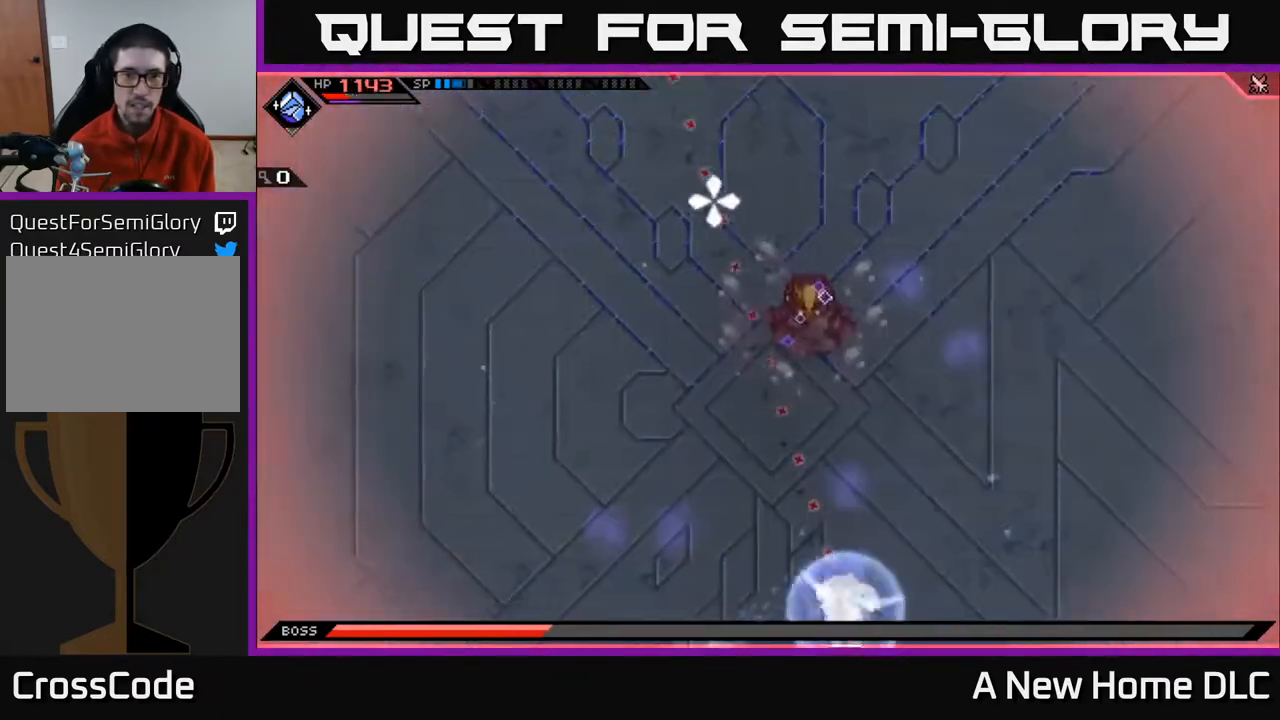
{"buttons": ["R2"], "left_stick": "center", "right_stick": "up", "events": []}
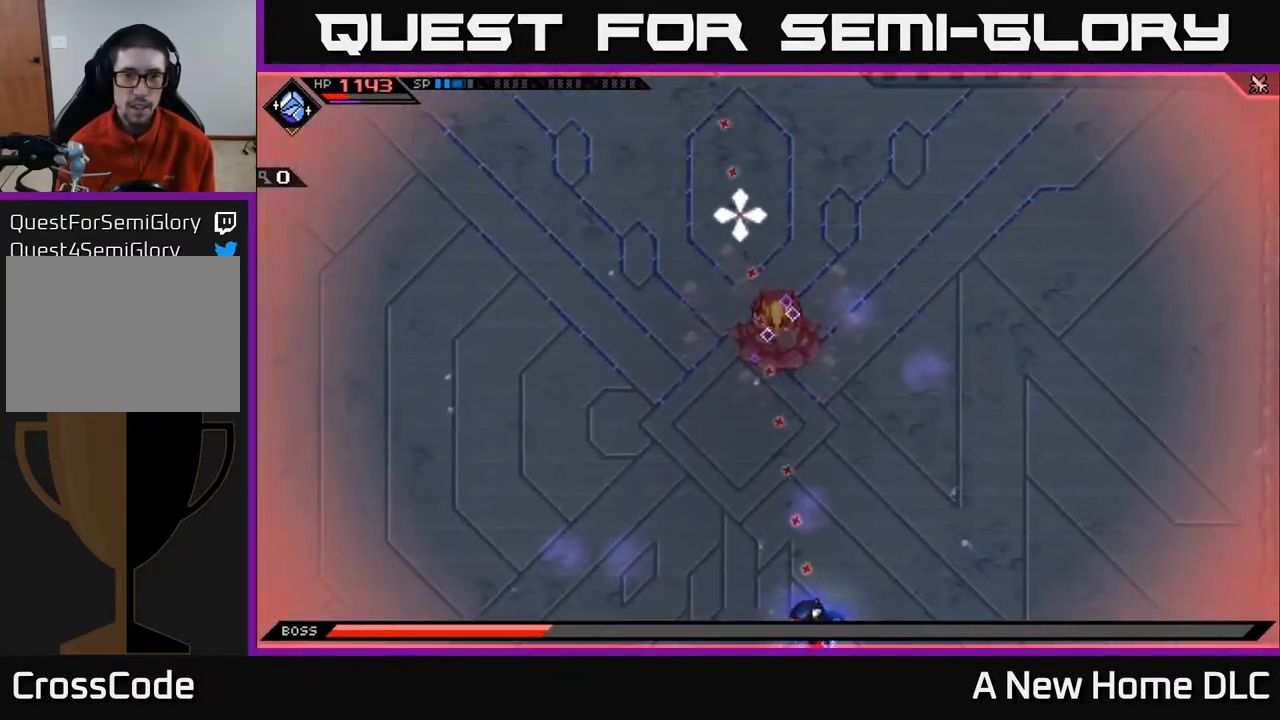
{"buttons": [], "left_stick": "center", "right_stick": "up", "events": [[167, "R2", "up"]]}
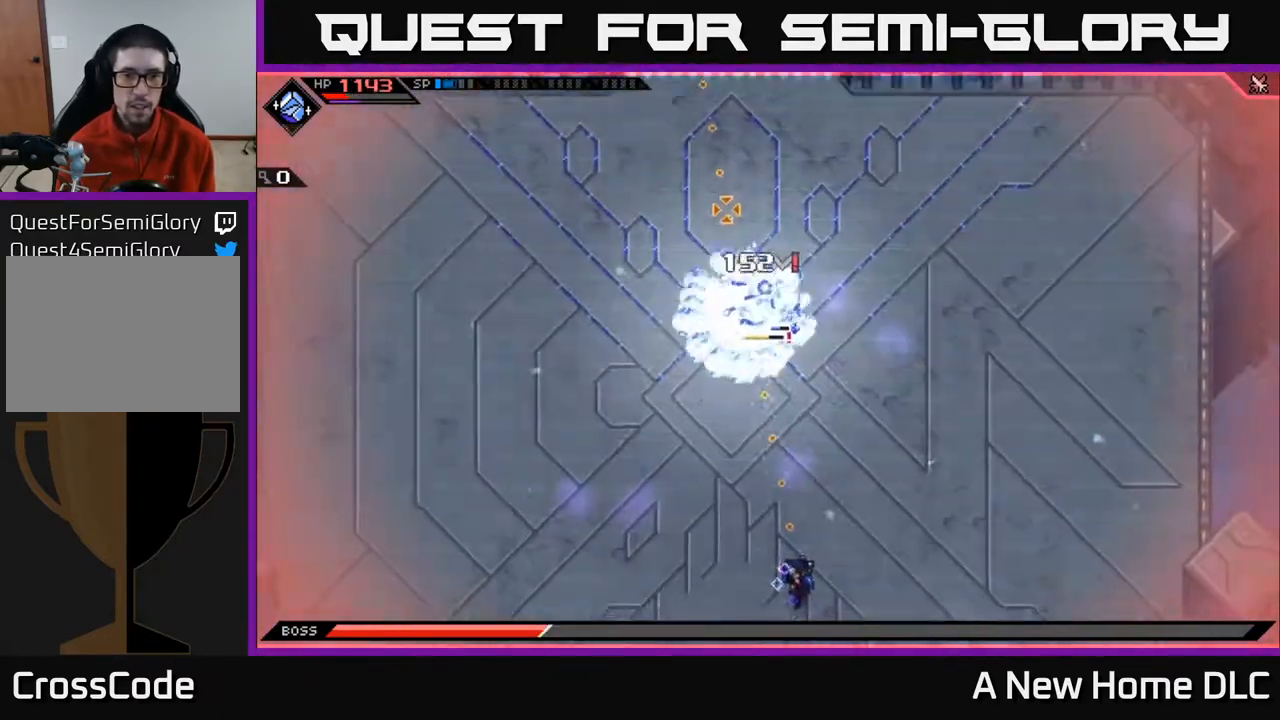
{"buttons": [], "left_stick": "up", "right_stick": "center", "events": [[317, "DPAD_LEFT", "down"], [383, "DPAD_LEFT", "up"], [467, "right_stick", "center"], [500, "left_stick", "up"]]}
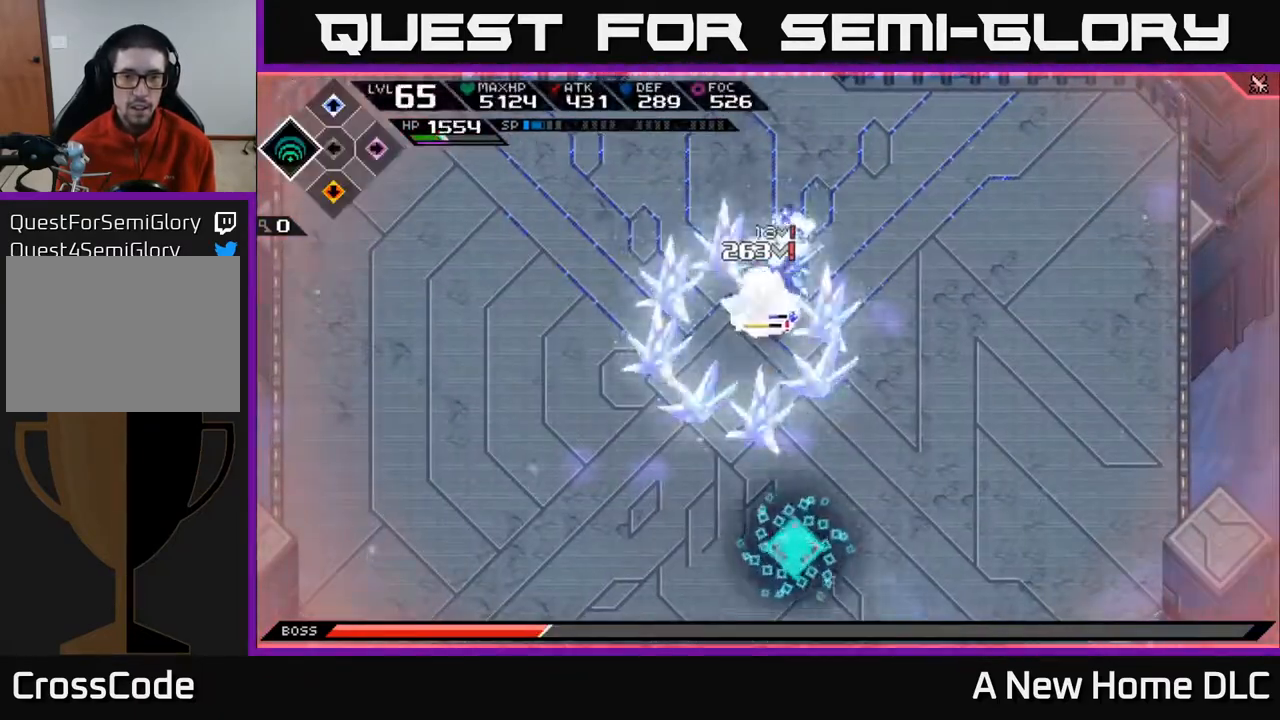
{"buttons": [], "left_stick": "center", "right_stick": "up", "events": [[50, "R2", "down"], [67, "right_stick", "up"], [117, "left_stick", "center"], [217, "R2", "up"]]}
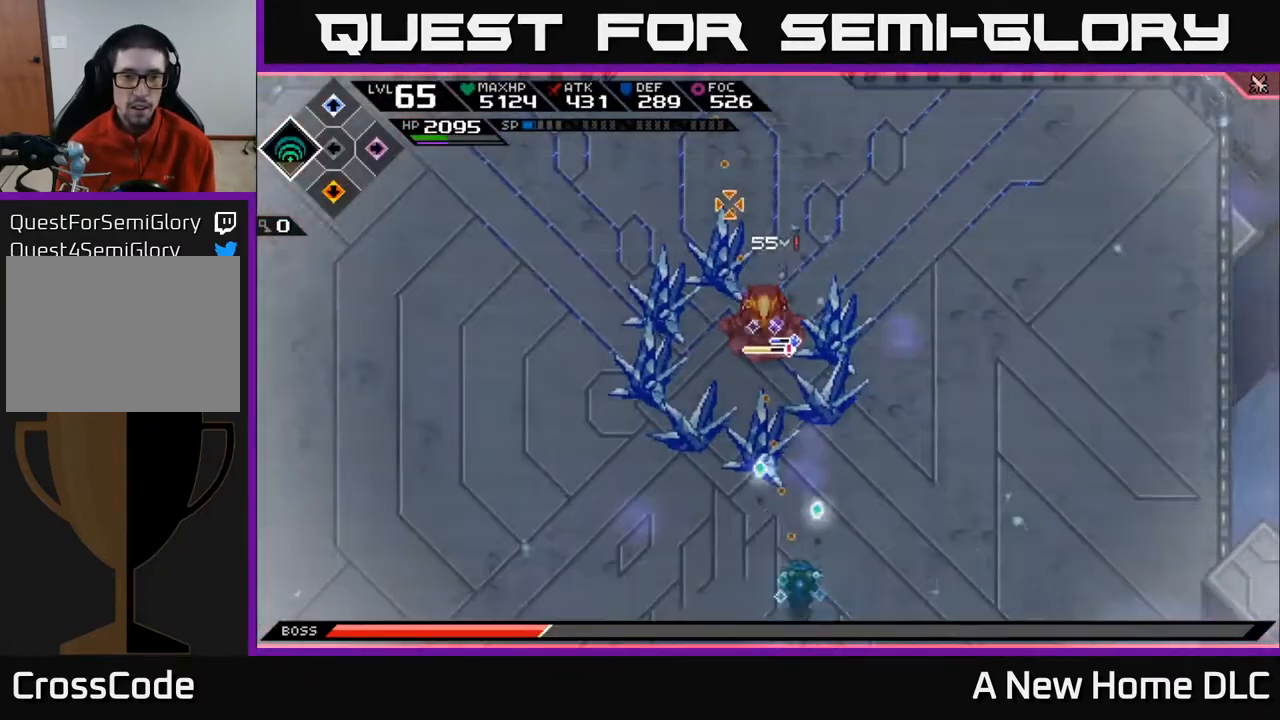
{"buttons": [], "left_stick": "center", "right_stick": "up", "events": []}
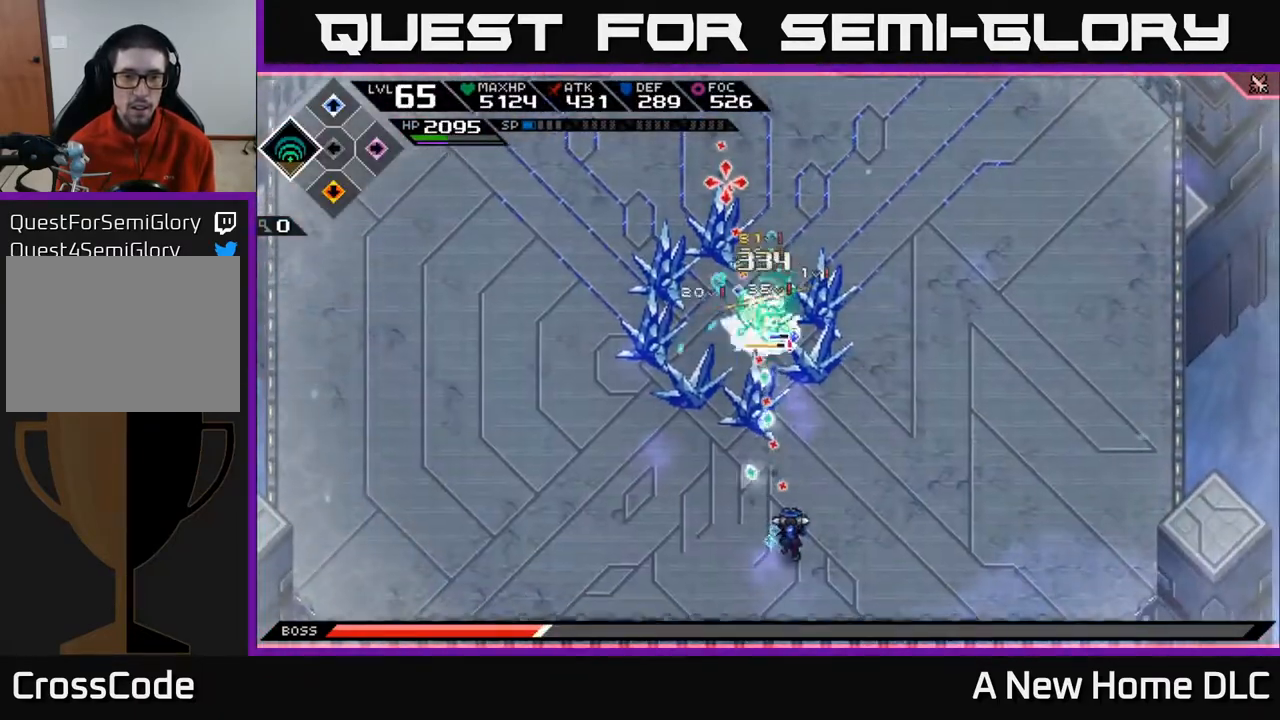
{"buttons": [], "left_stick": "center", "right_stick": "up", "events": []}
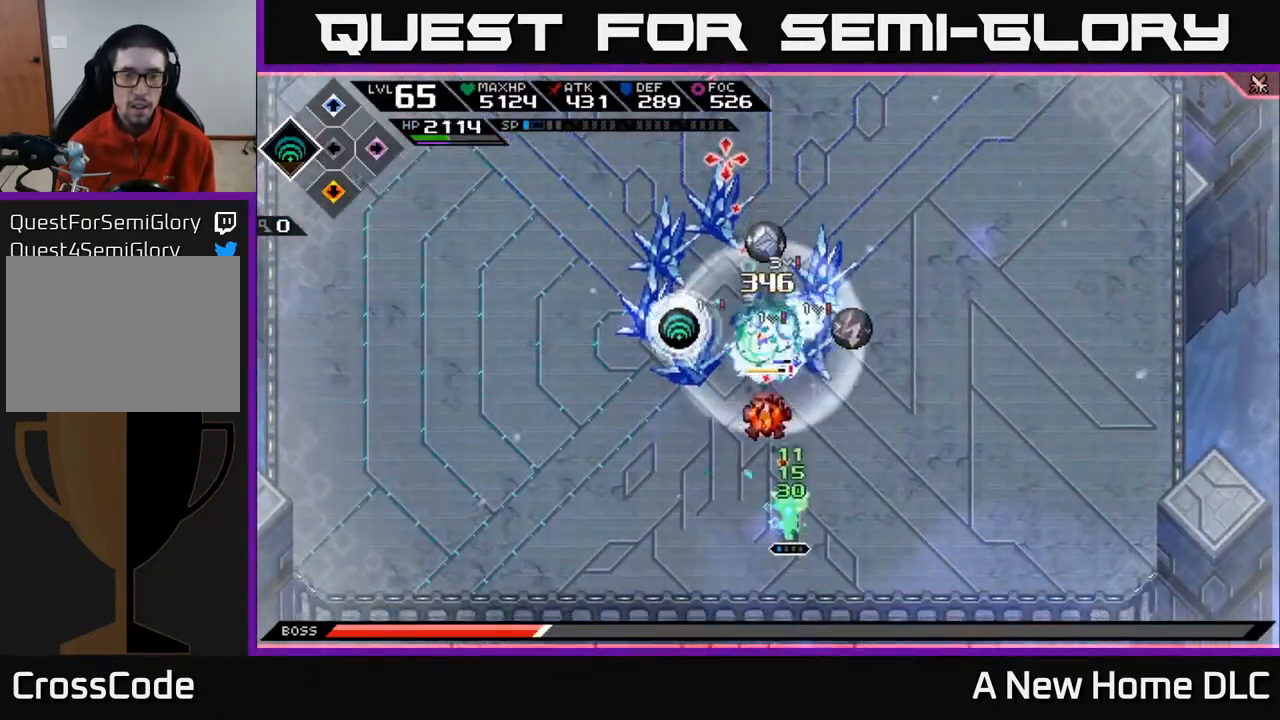
{"buttons": [], "left_stick": "up", "right_stick": "center", "events": [[67, "DPAD_LEFT", "down"], [150, "DPAD_LEFT", "up"], [150, "right_stick", "center"], [333, "left_stick", "up-left"], [383, "left_stick", "up"]]}
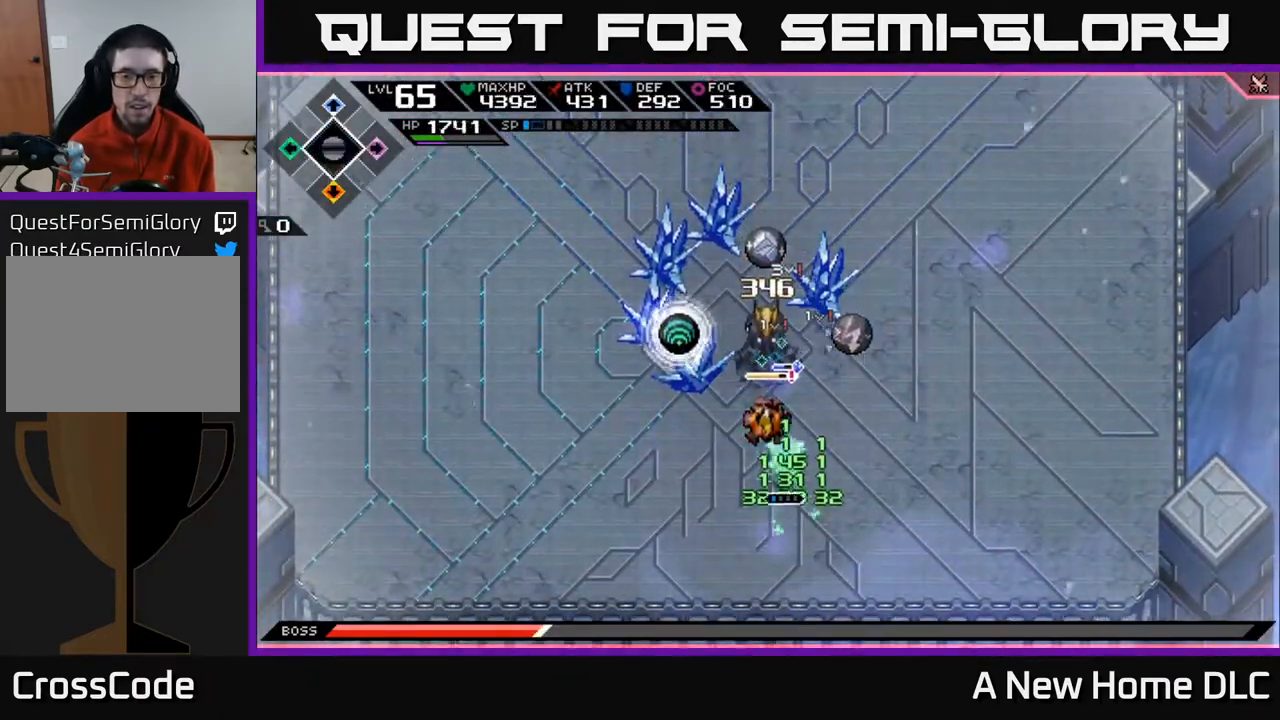
{"buttons": [], "left_stick": "up", "right_stick": "center", "events": [[33, "X", "down"], [133, "X", "up"], [250, "X", "down"], [267, "L1", "down"], [300, "X", "up"], [383, "L1", "up"], [383, "X", "down"], [483, "X", "up"]]}
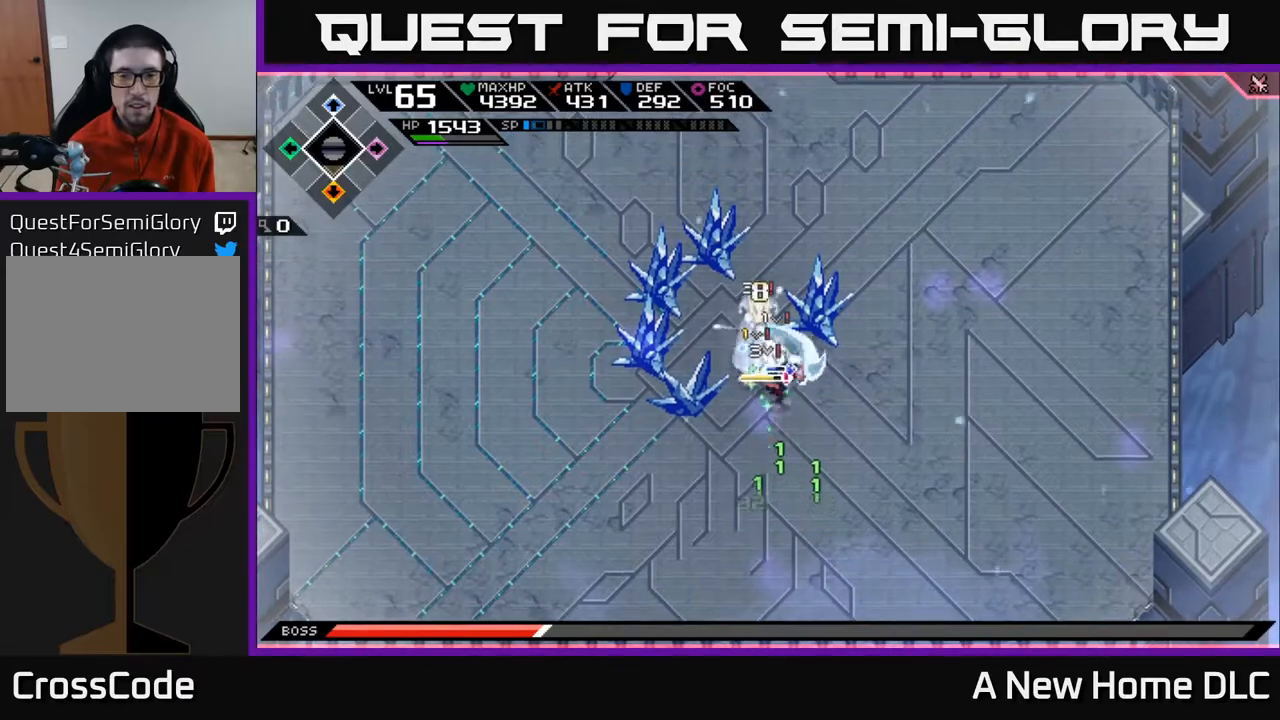
{"buttons": [], "left_stick": "up", "right_stick": "center", "events": [[33, "X", "down"], [150, "X", "up"], [217, "X", "down"], [317, "X", "up"], [383, "X", "down"], [500, "X", "up"]]}
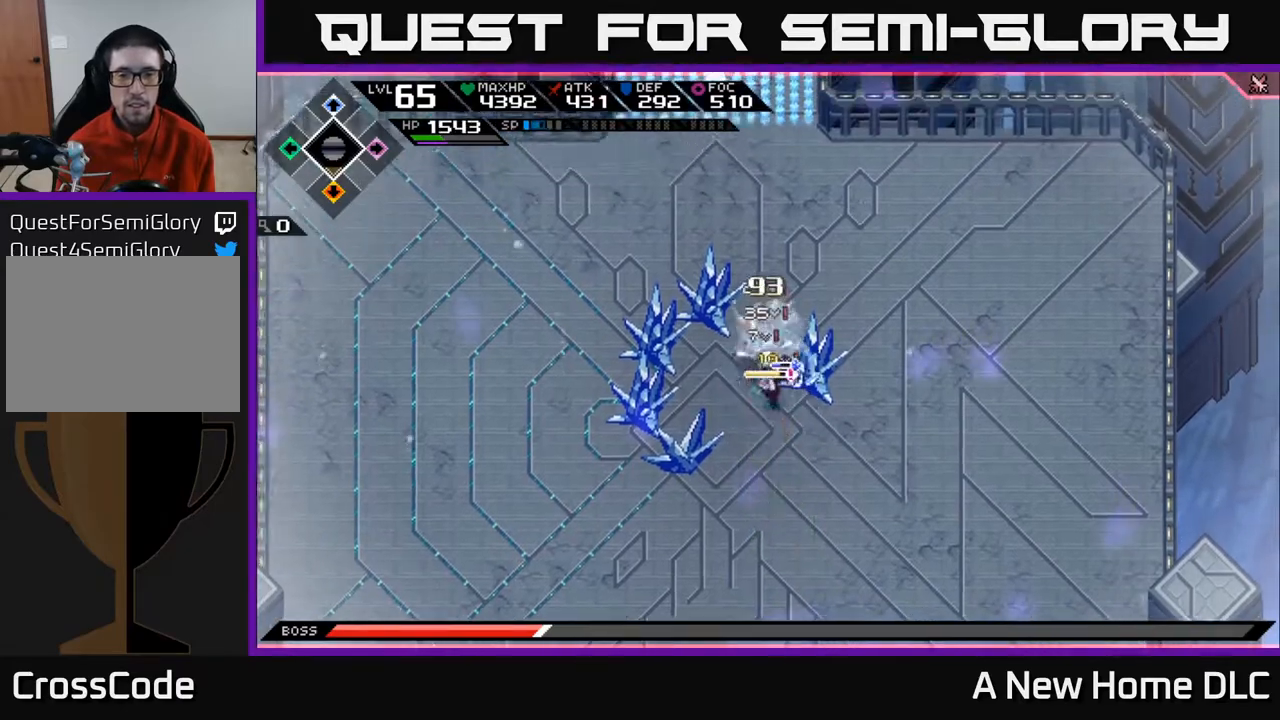
{"buttons": ["X"], "left_stick": "left", "right_stick": "center", "events": [[67, "L1", "down"], [67, "X", "down"], [167, "X", "up"], [183, "L1", "up"], [267, "X", "down"], [317, "left_stick", "down-left"], [333, "X", "up"], [417, "X", "down"], [483, "left_stick", "left"]]}
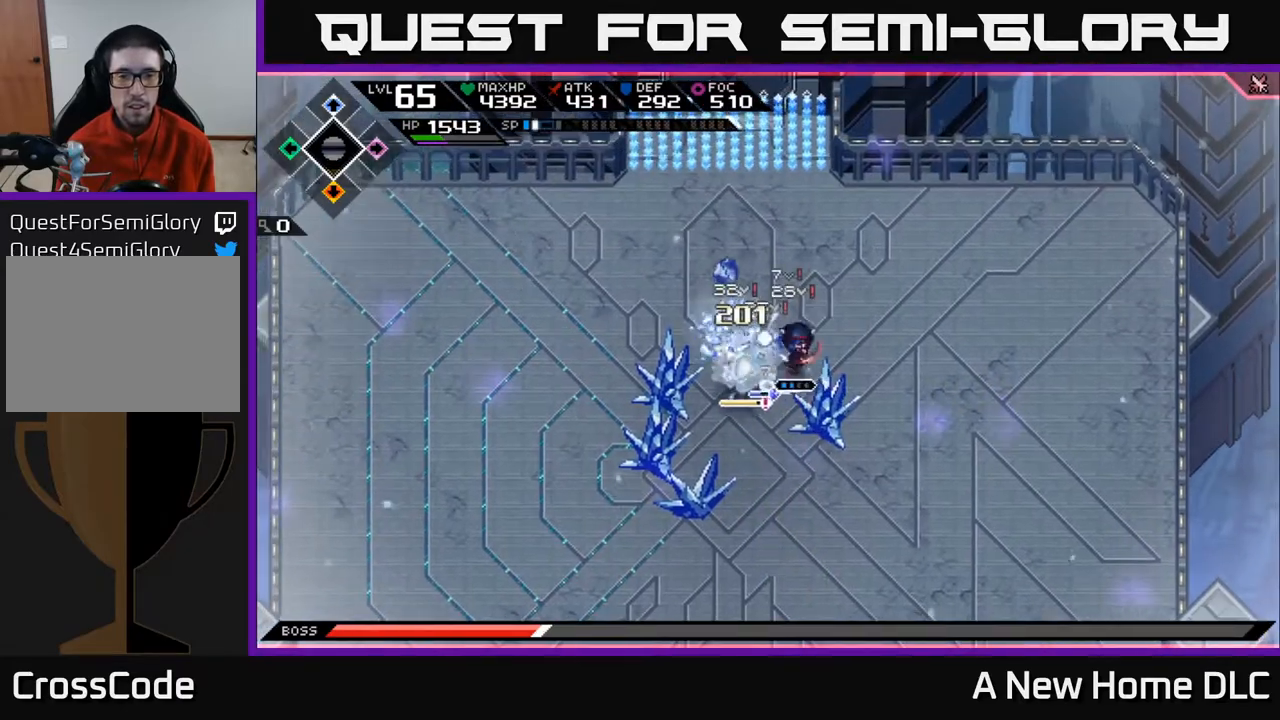
{"buttons": [], "left_stick": "left", "right_stick": "center", "events": [[17, "X", "up"], [83, "X", "down"], [100, "left_stick", "down-left"], [167, "X", "up"], [217, "left_stick", "left"], [233, "R2", "down"], [250, "X", "down"], [350, "X", "up"], [367, "R2", "up"]]}
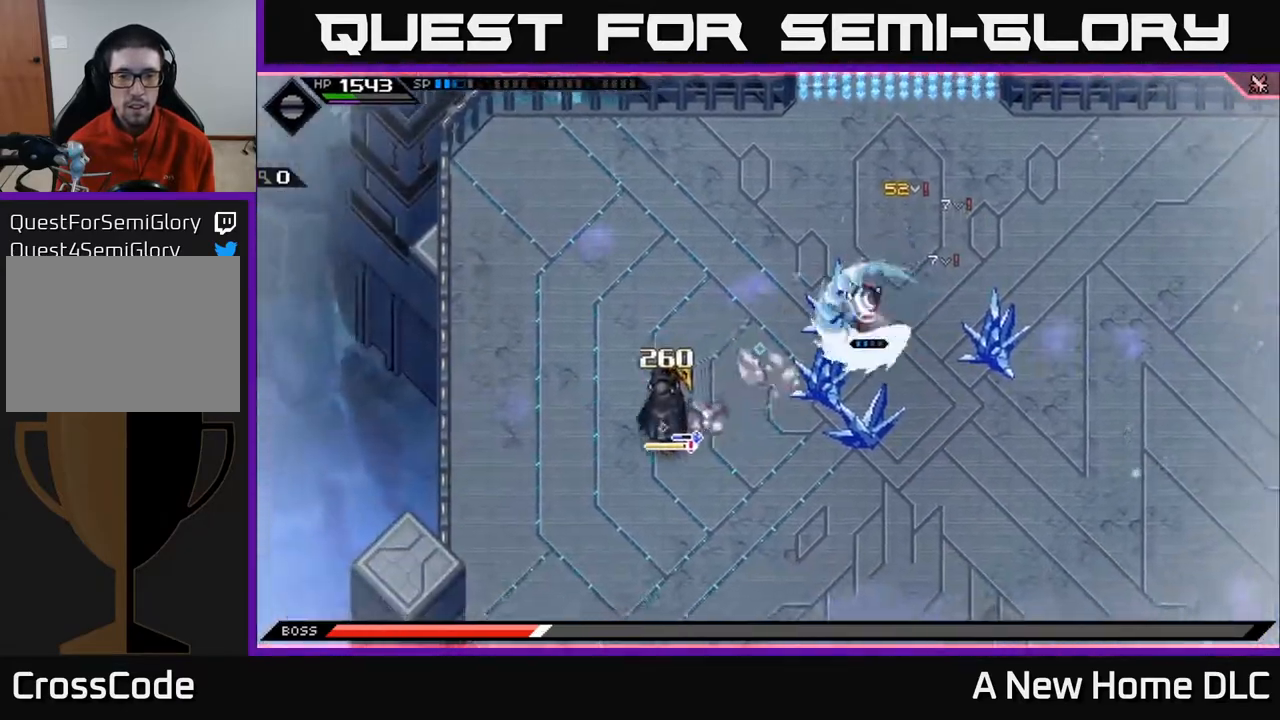
{"buttons": [], "left_stick": "left", "right_stick": "center", "events": [[267, "left_stick", "center"], [383, "left_stick", "left"]]}
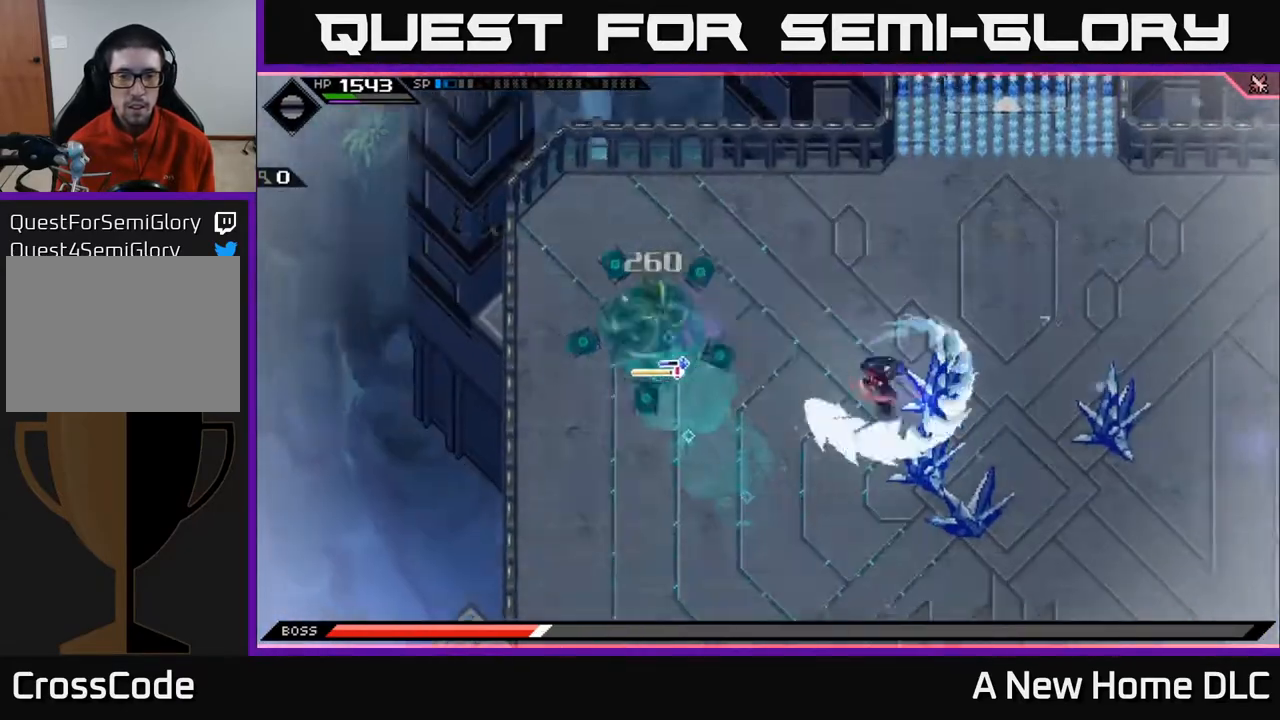
{"buttons": [], "left_stick": "down-right", "right_stick": "center", "events": [[17, "left_stick", "center"], [83, "left_stick", "up-right"], [283, "left_stick", "down-right"]]}